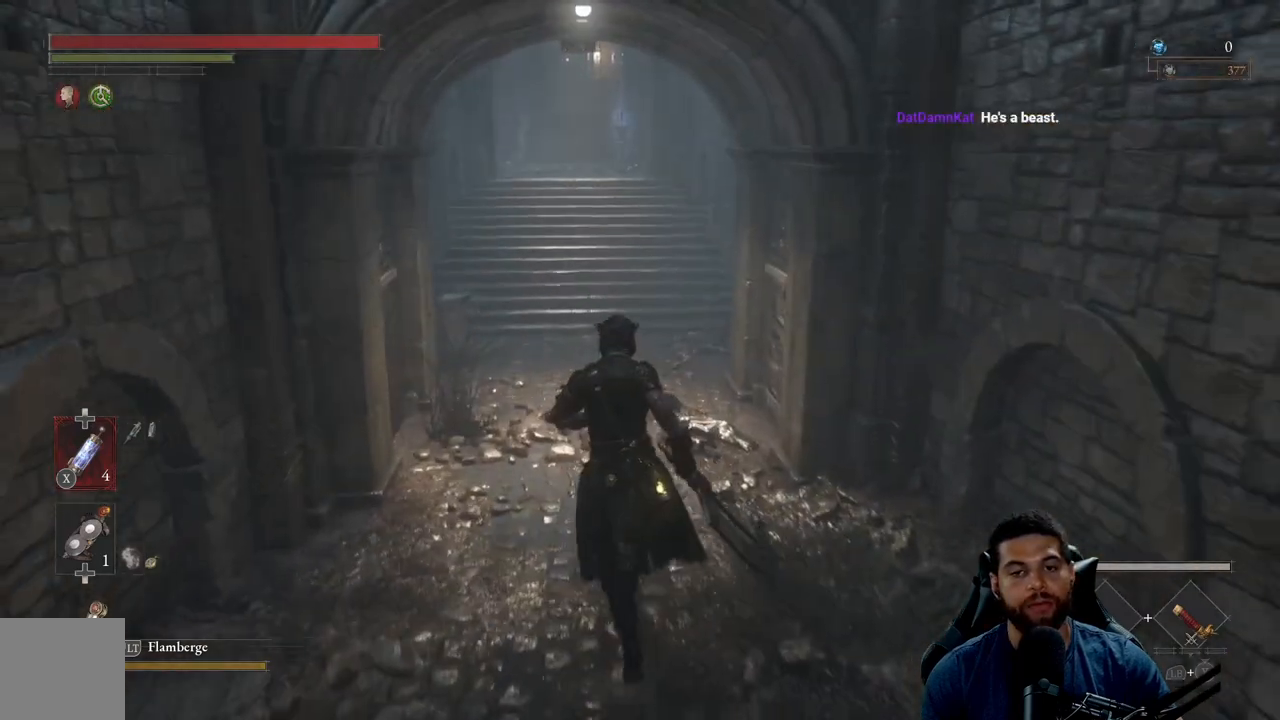
Gameplay with a controller (Xbox layout); each line is a JSON object with the inputs held at the frame after it. "events" lists button and stick changes between this image and that frame as [ms after this image, input, new state], when the widget could be followed in between.
{"buttons": ["B"], "left_stick": "up", "right_stick": "center", "events": [[367, "right_stick", "up"], [467, "right_stick", "center"]]}
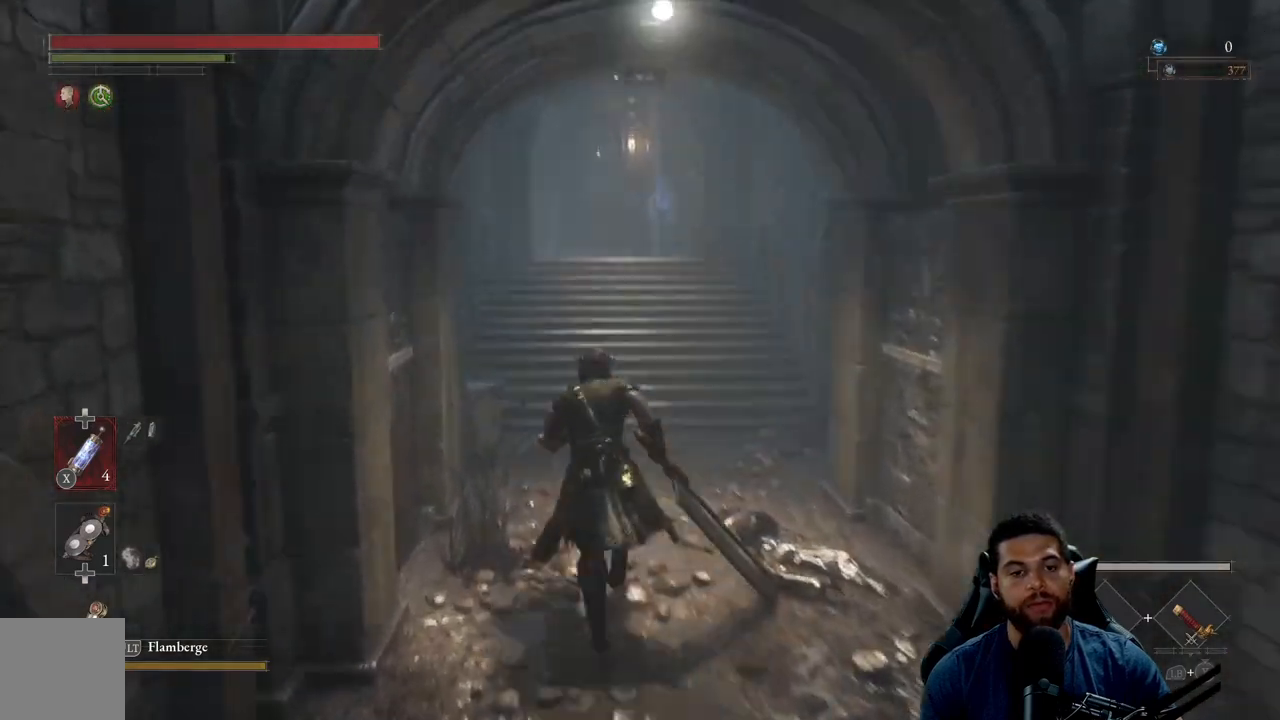
{"buttons": ["B"], "left_stick": "up", "right_stick": "center", "events": []}
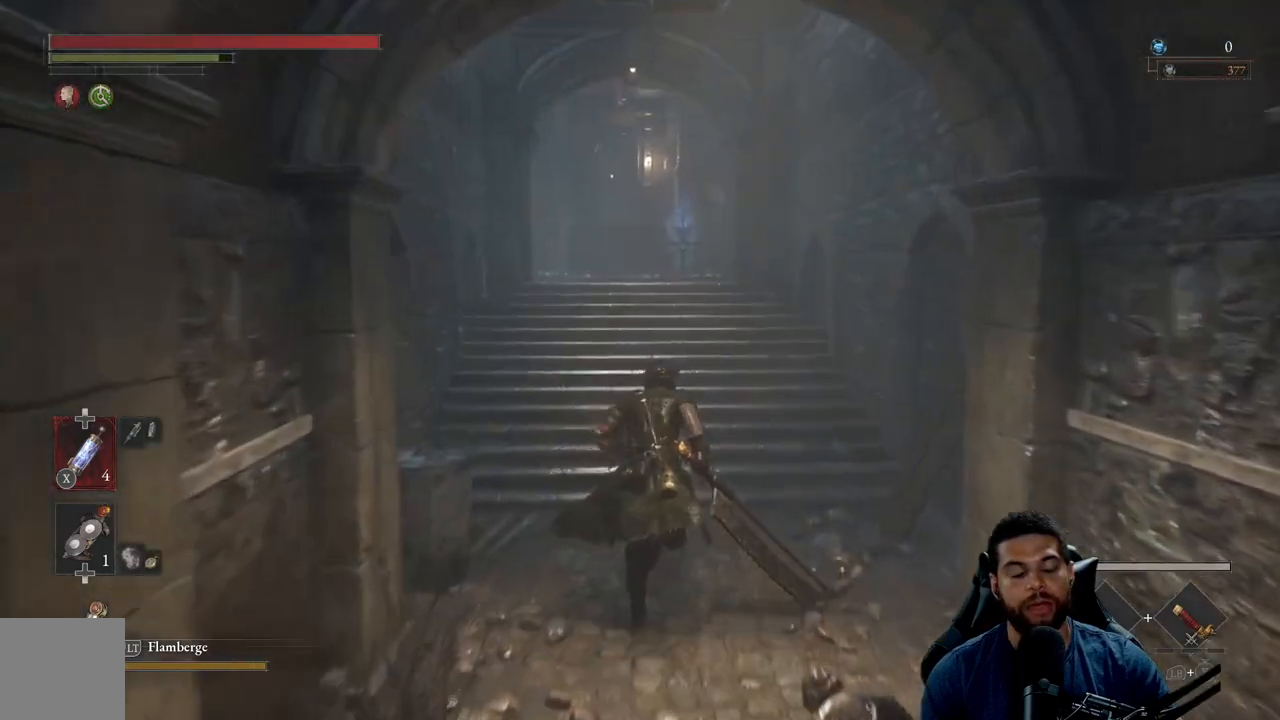
{"buttons": ["B"], "left_stick": "up", "right_stick": "center", "events": []}
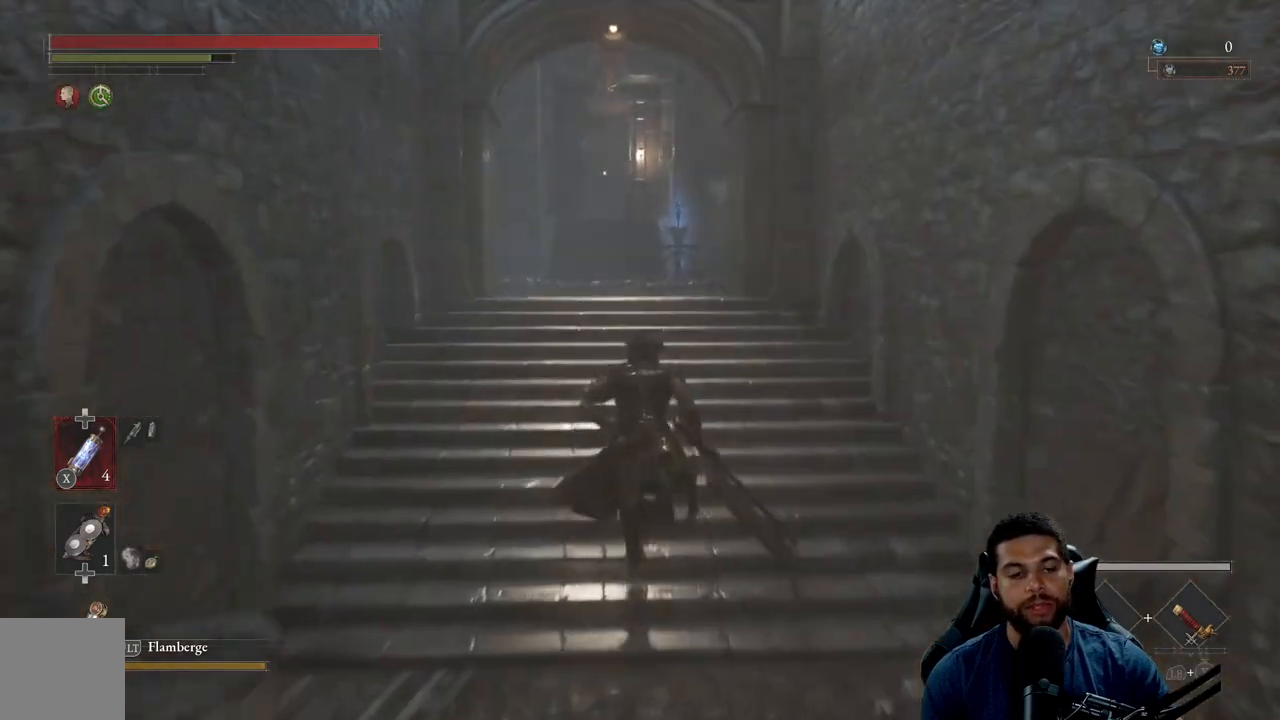
{"buttons": [], "left_stick": "up", "right_stick": "center", "events": [[200, "B", "up"]]}
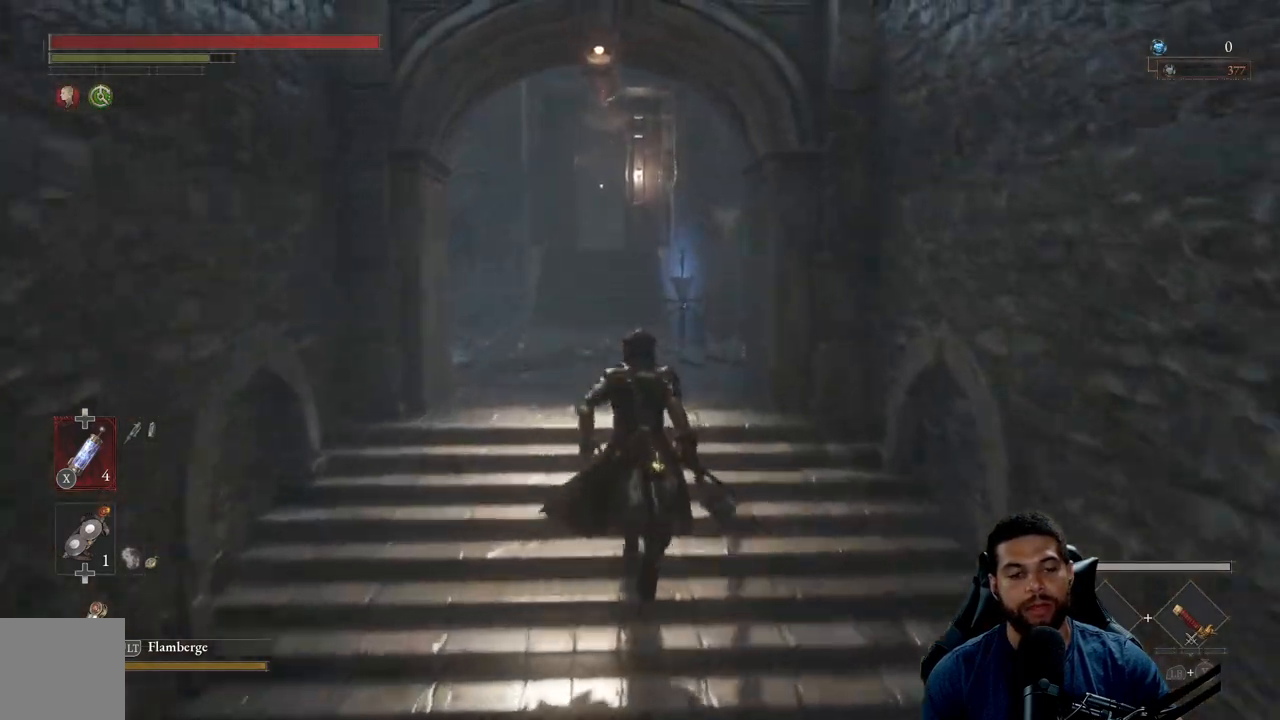
{"buttons": [], "left_stick": "up", "right_stick": "center", "events": [[317, "right_stick", "down-left"], [483, "right_stick", "center"]]}
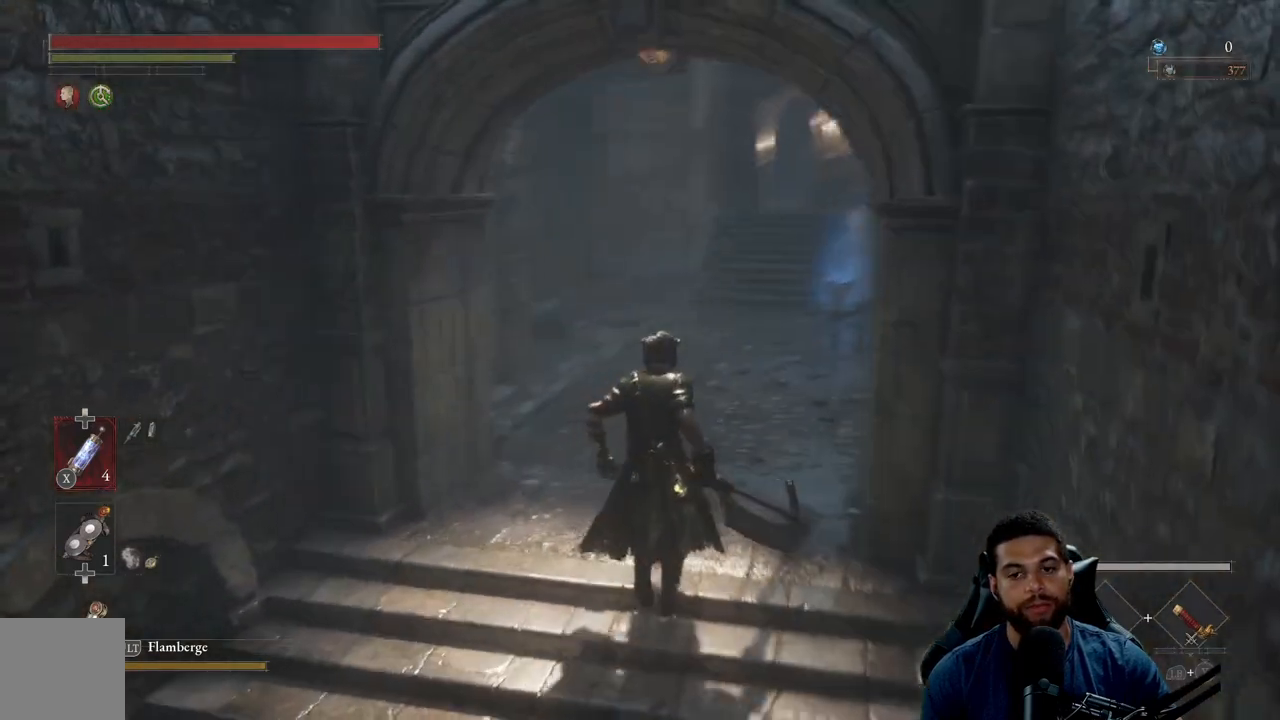
{"buttons": [], "left_stick": "up", "right_stick": "right", "events": [[367, "right_stick", "right"]]}
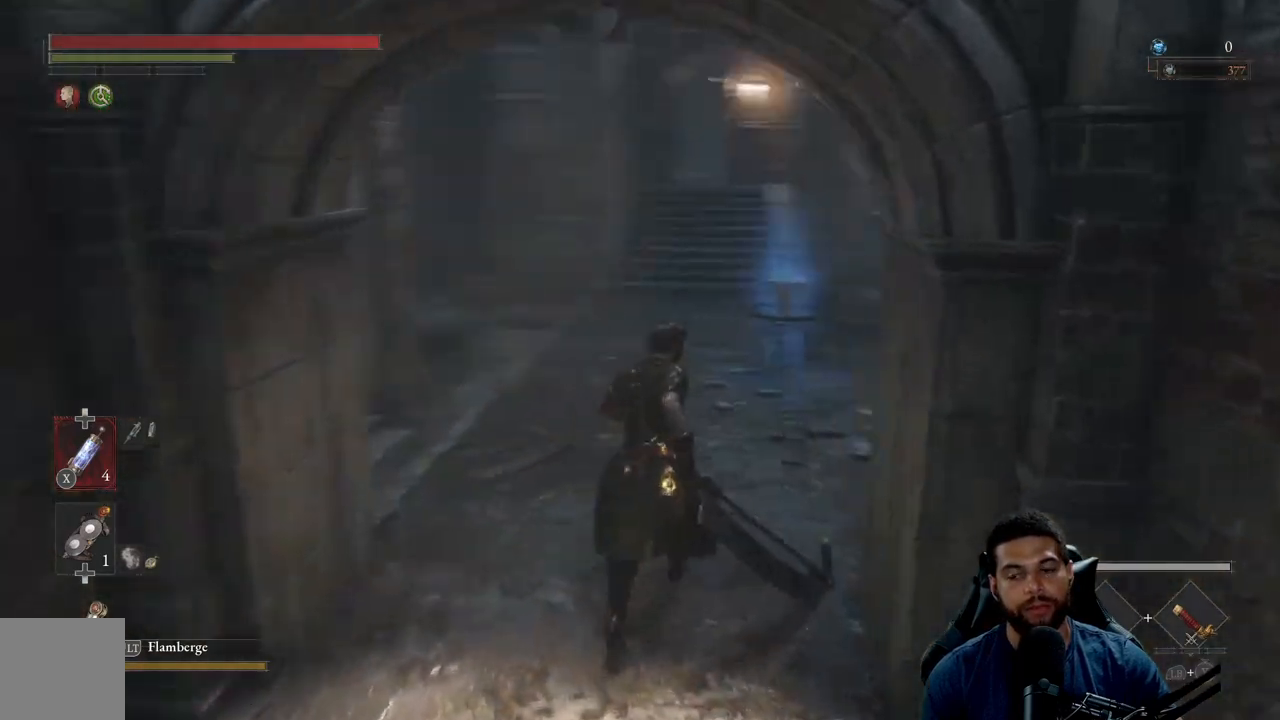
{"buttons": ["B"], "left_stick": "up", "right_stick": "center", "events": [[33, "right_stick", "center"], [167, "B", "down"]]}
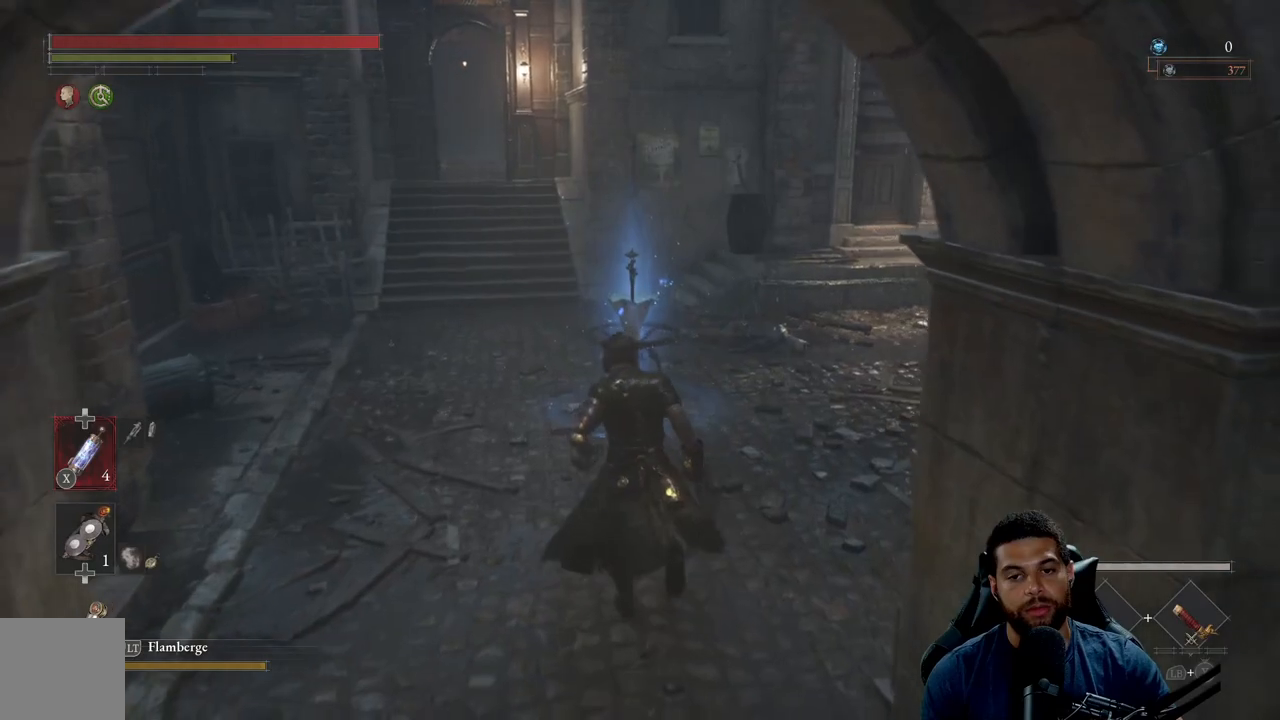
{"buttons": ["B"], "left_stick": "up", "right_stick": "right", "events": [[367, "right_stick", "right"]]}
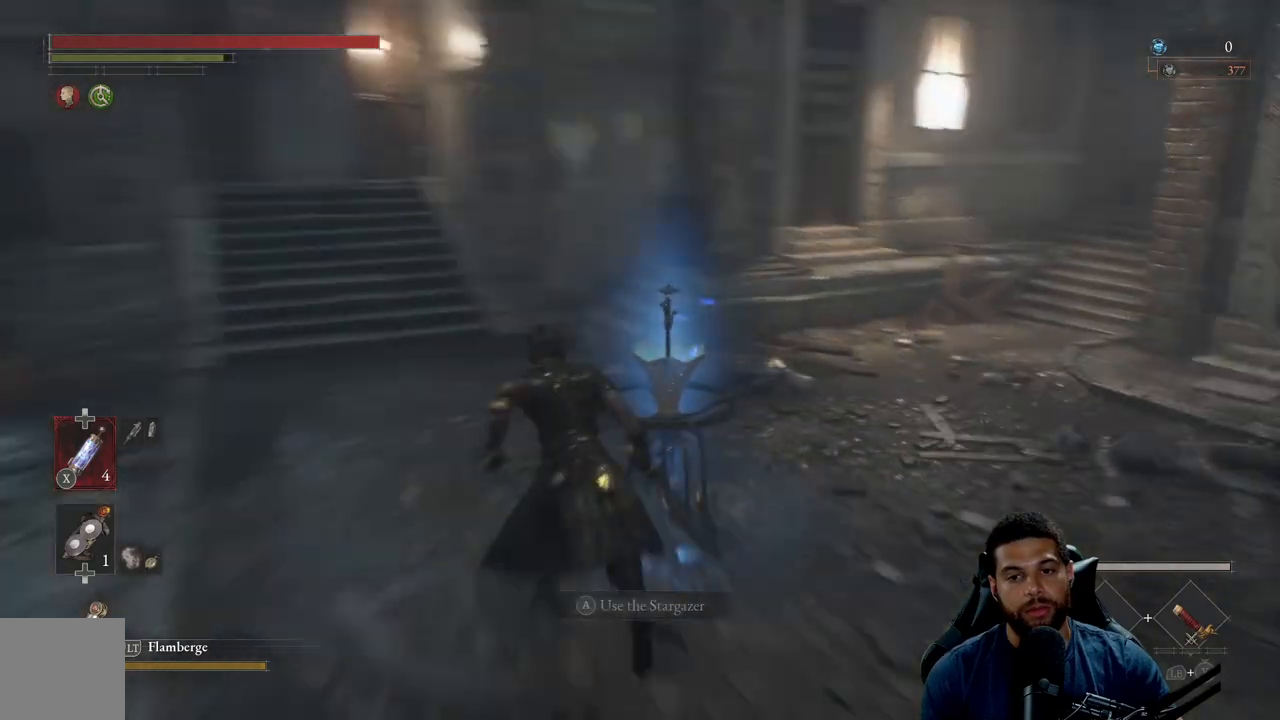
{"buttons": ["B"], "left_stick": "up-left", "right_stick": "center", "events": [[50, "left_stick", "up-left"], [67, "right_stick", "center"], [250, "right_stick", "right"], [467, "right_stick", "center"]]}
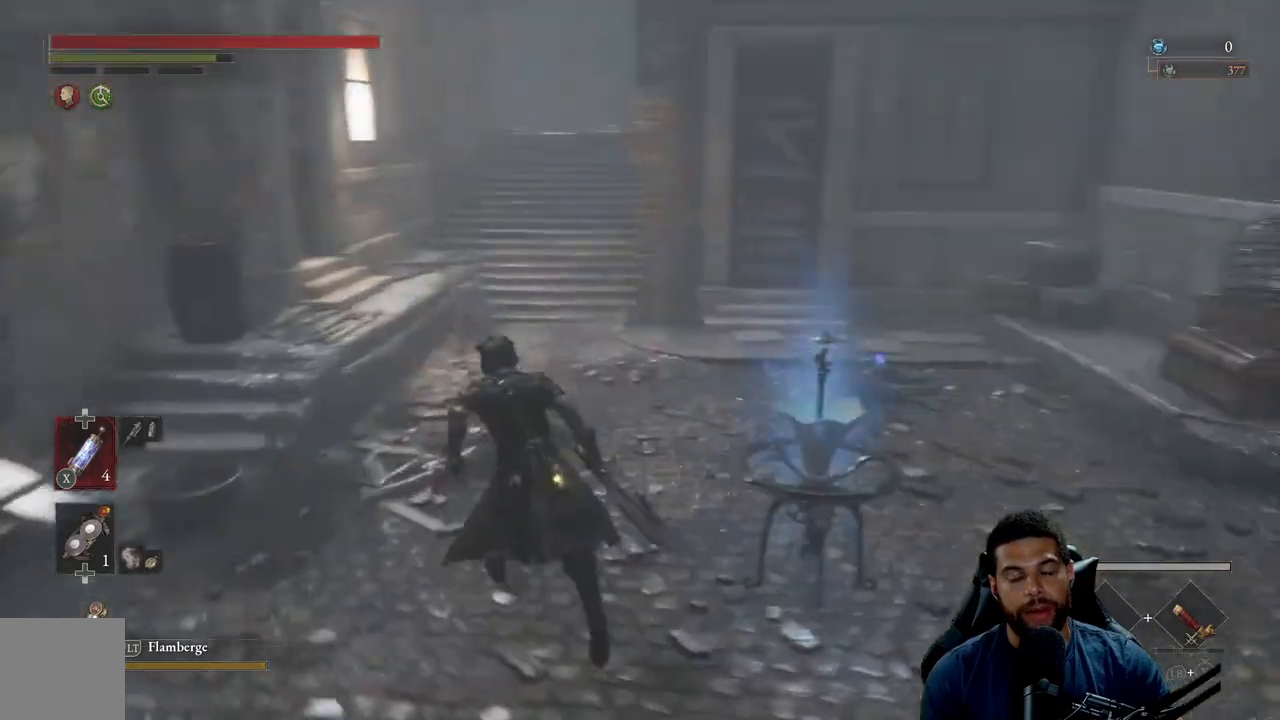
{"buttons": [], "left_stick": "right", "right_stick": "right", "events": [[150, "B", "up"], [233, "left_stick", "down-left"], [367, "left_stick", "down-right"], [400, "right_stick", "right"], [483, "left_stick", "right"]]}
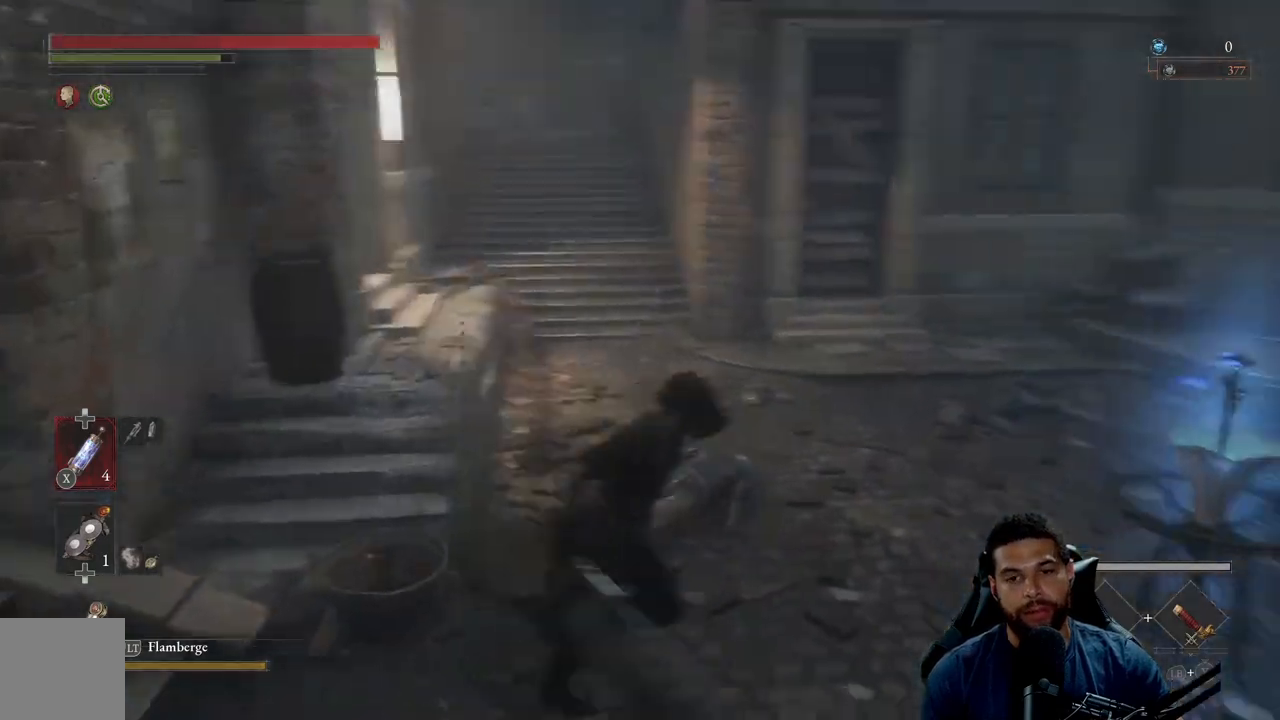
{"buttons": [], "left_stick": "up-right", "right_stick": "center", "events": [[250, "left_stick", "up-right"], [333, "right_stick", "center"]]}
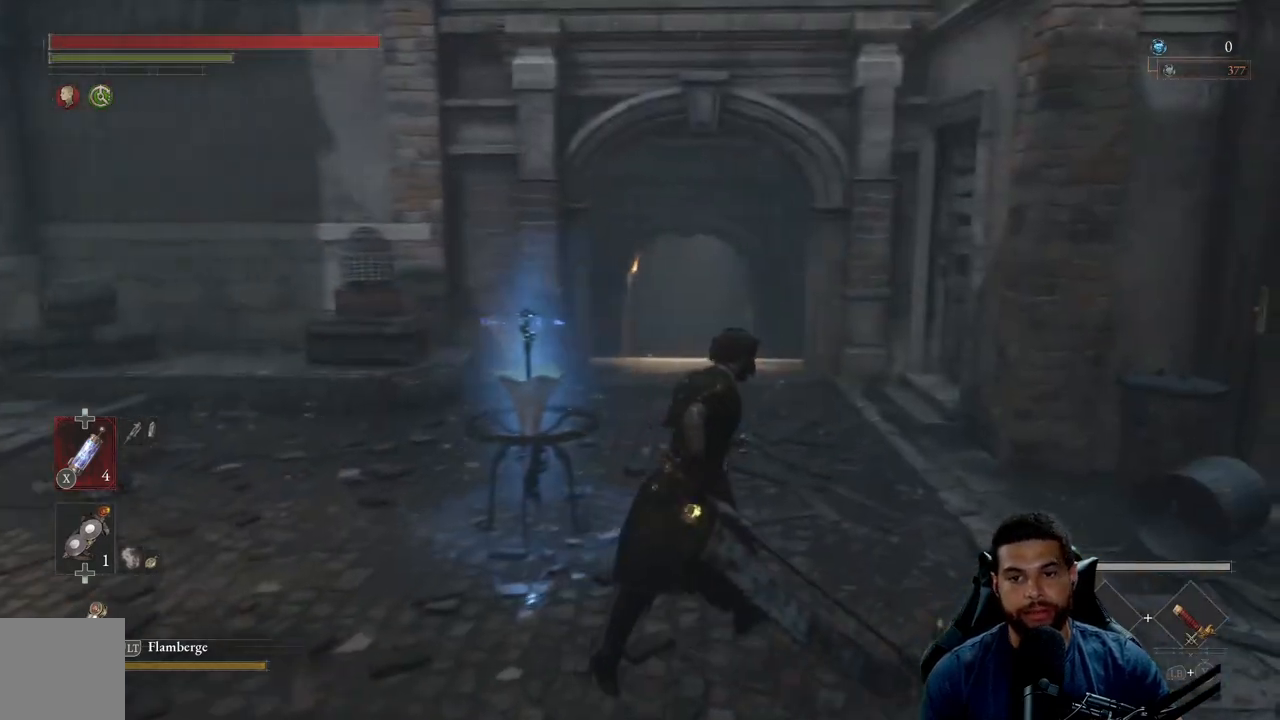
{"buttons": [], "left_stick": "down-left", "right_stick": "left", "events": [[33, "left_stick", "up"], [133, "left_stick", "up-left"], [233, "left_stick", "left"], [367, "left_stick", "down-left"], [433, "right_stick", "left"]]}
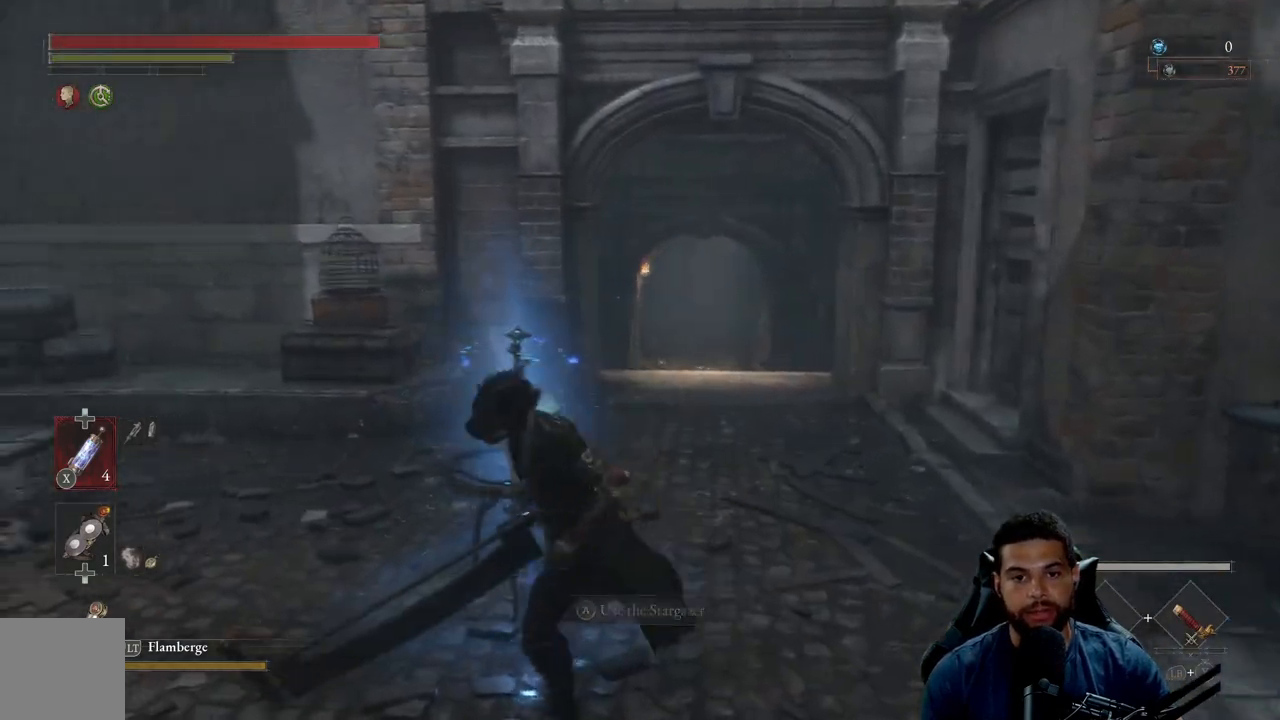
{"buttons": [], "left_stick": "up", "right_stick": "center", "events": [[100, "left_stick", "left"], [217, "left_stick", "up-left"], [367, "right_stick", "center"], [417, "left_stick", "up"]]}
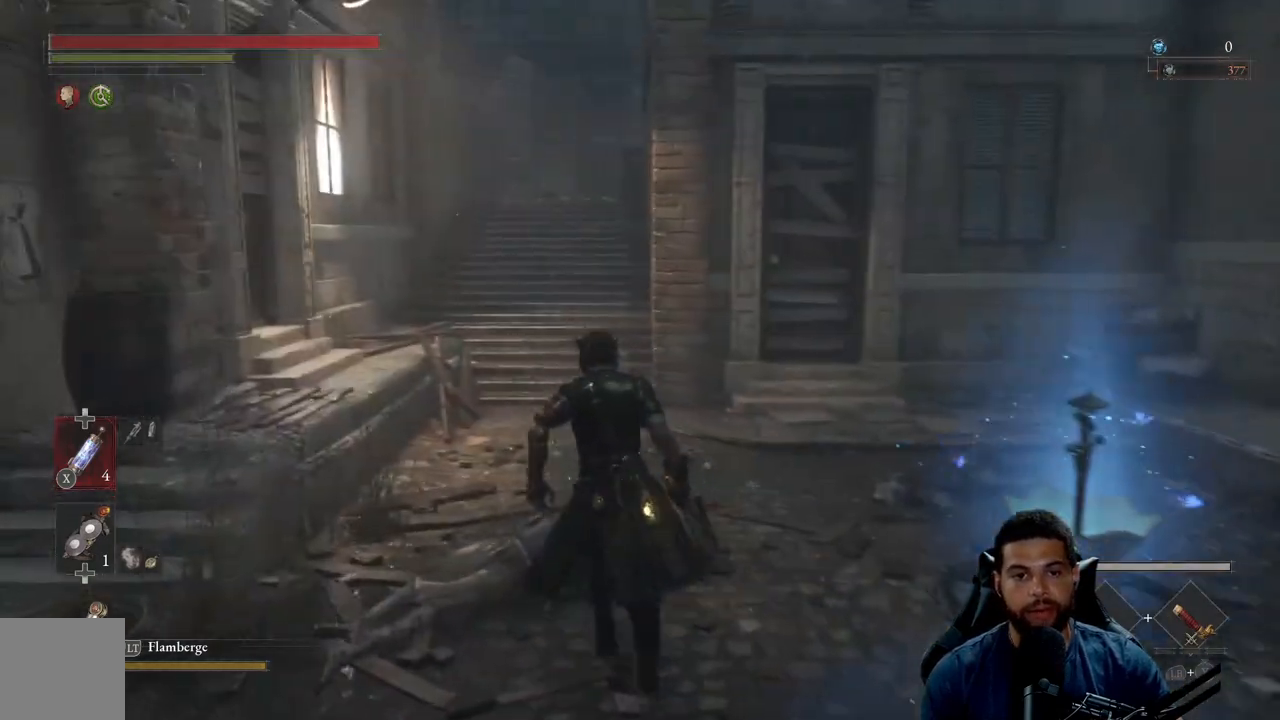
{"buttons": [], "left_stick": "up", "right_stick": "center", "events": []}
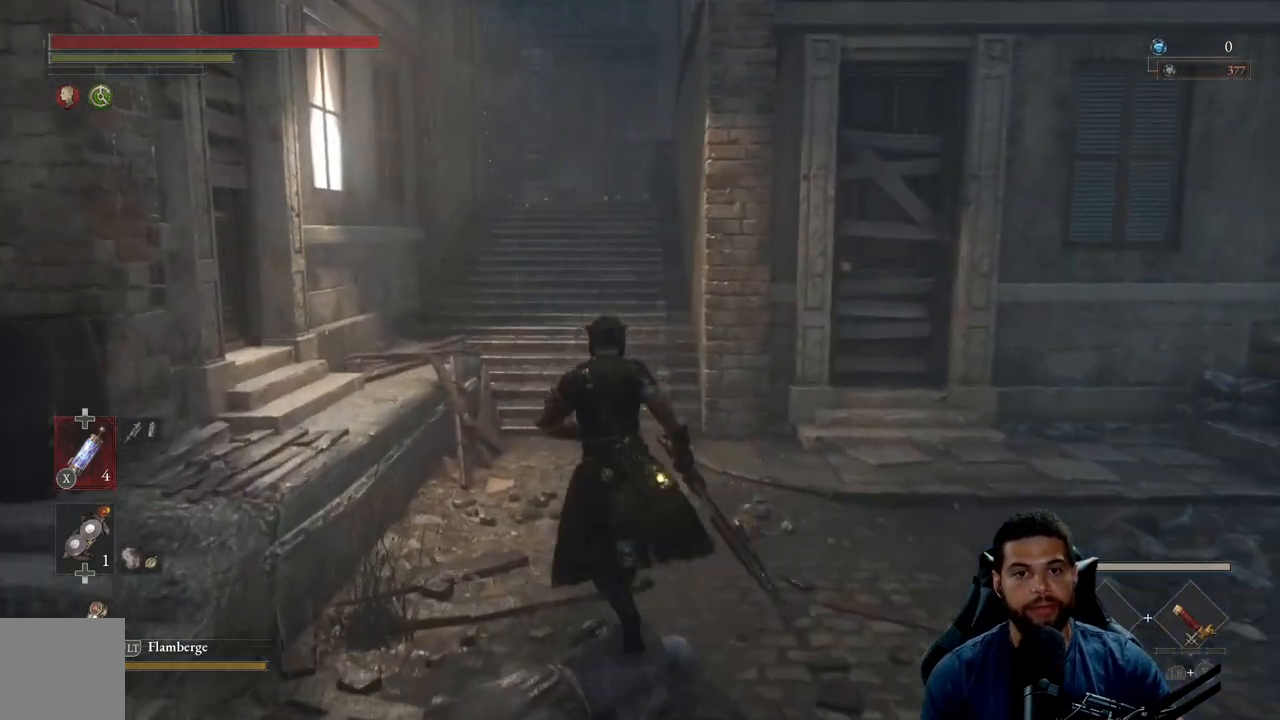
{"buttons": [], "left_stick": "down", "right_stick": "left", "events": [[117, "left_stick", "left"], [167, "right_stick", "left"], [267, "left_stick", "down"]]}
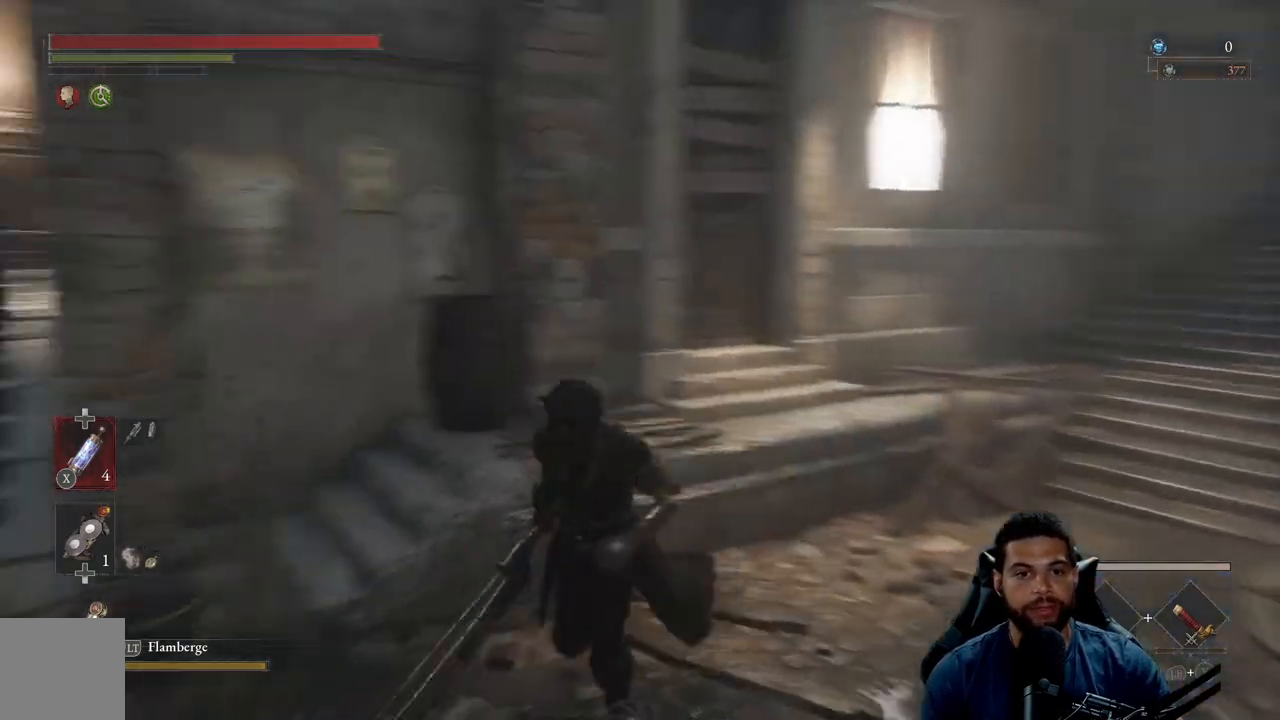
{"buttons": [], "left_stick": "up-left", "right_stick": "left", "events": [[50, "left_stick", "down-left"], [200, "left_stick", "left"], [433, "left_stick", "up-left"]]}
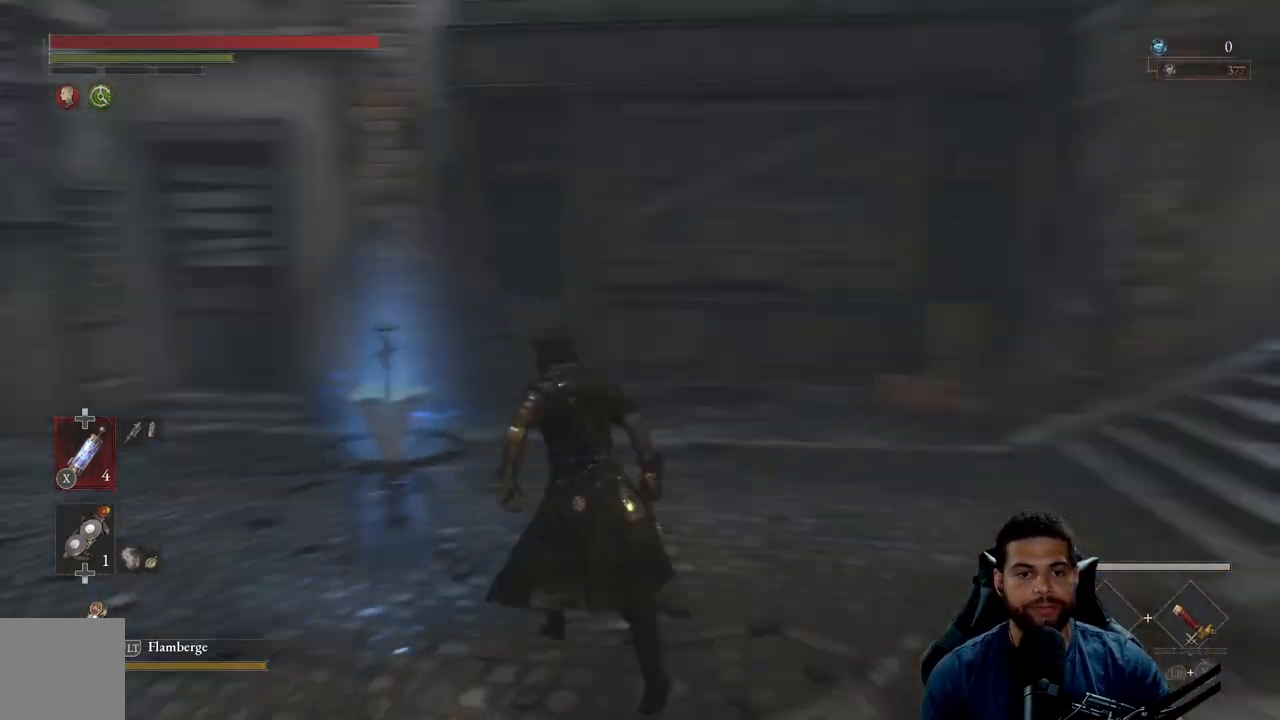
{"buttons": ["B"], "left_stick": "up", "right_stick": "center", "events": [[50, "left_stick", "up"], [250, "right_stick", "center"], [400, "B", "down"]]}
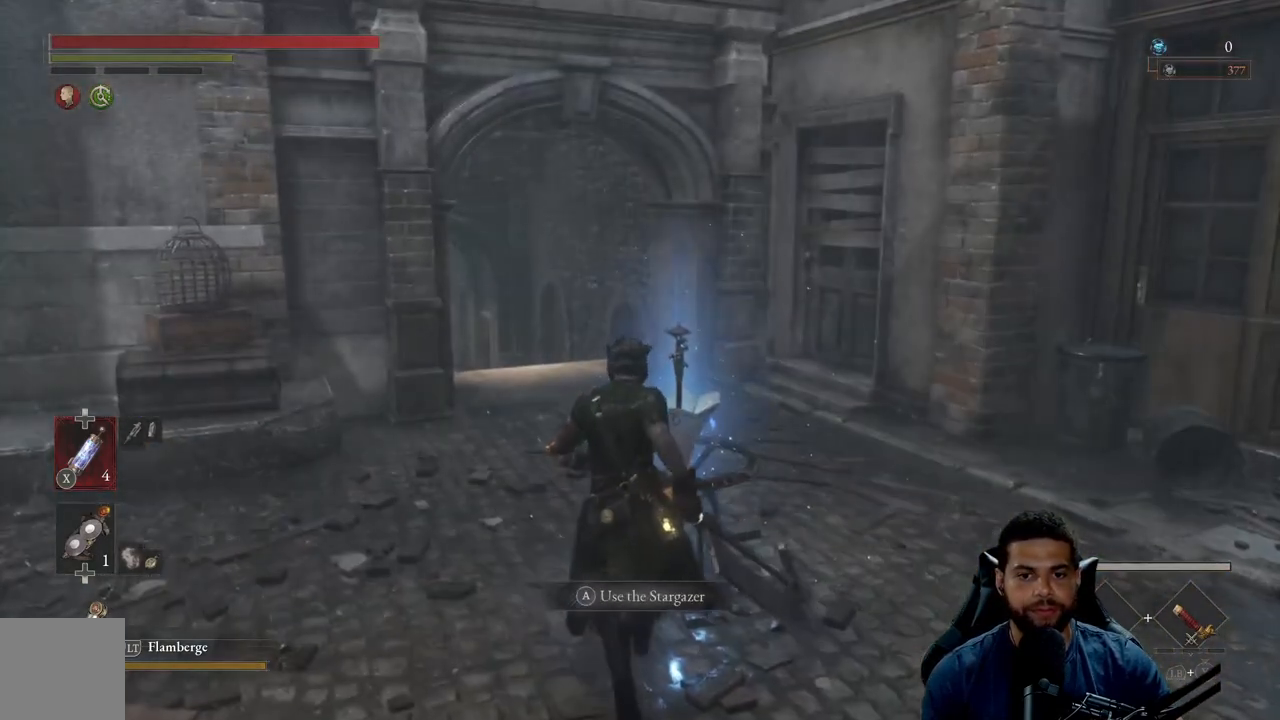
{"buttons": ["B"], "left_stick": "up", "right_stick": "left", "events": [[67, "left_stick", "up-left"], [233, "left_stick", "up"], [400, "right_stick", "left"]]}
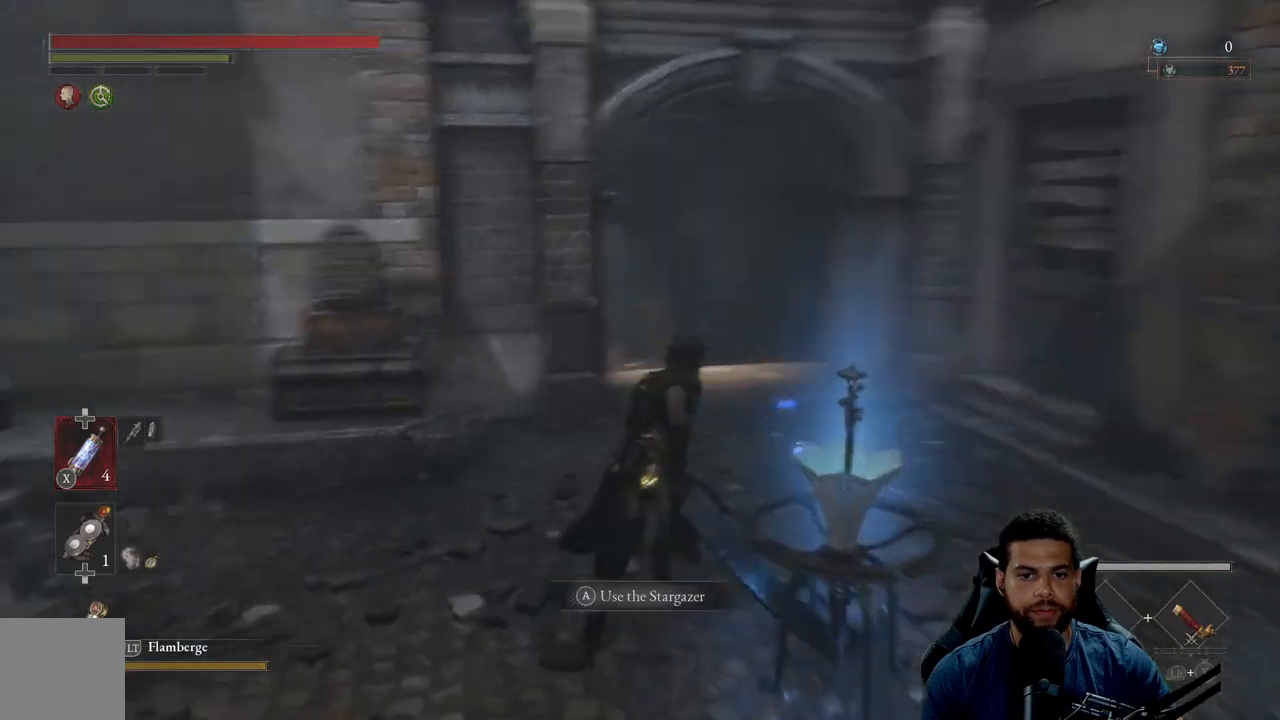
{"buttons": ["B"], "left_stick": "up-right", "right_stick": "center", "events": [[100, "right_stick", "center"], [150, "left_stick", "up-right"], [333, "right_stick", "down-left"], [450, "right_stick", "center"]]}
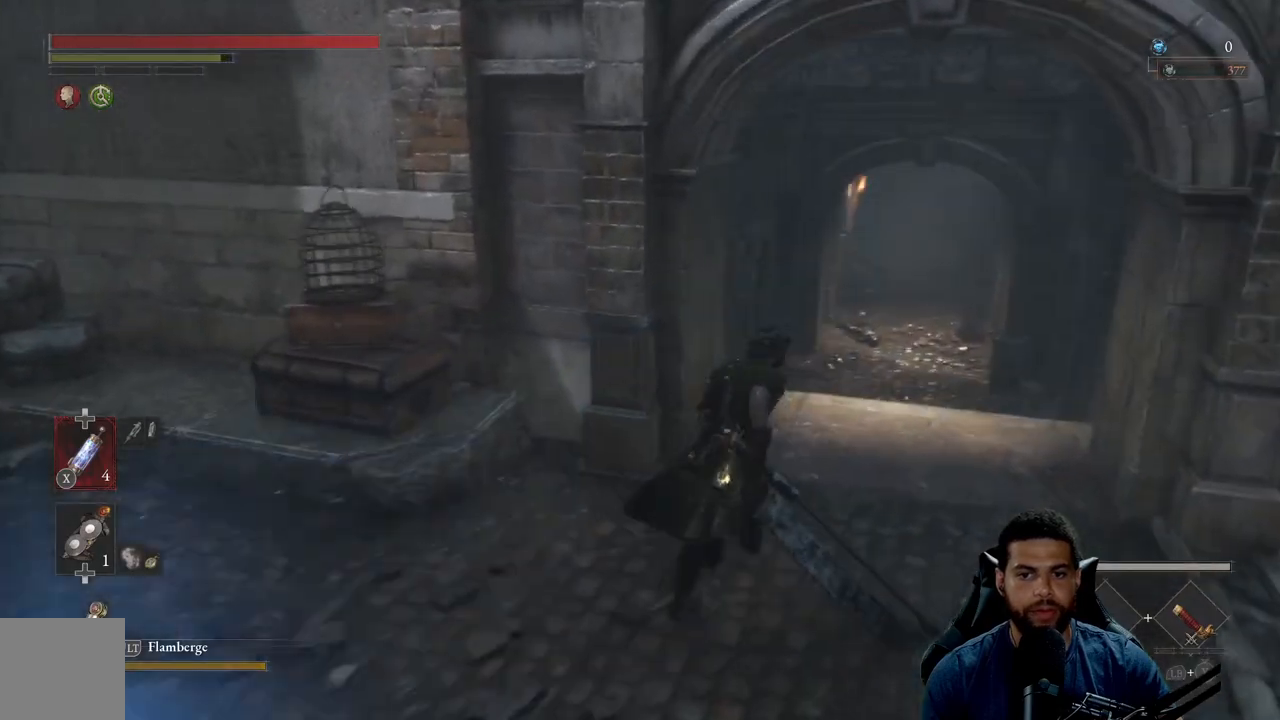
{"buttons": ["B"], "left_stick": "up-right", "right_stick": "center", "events": []}
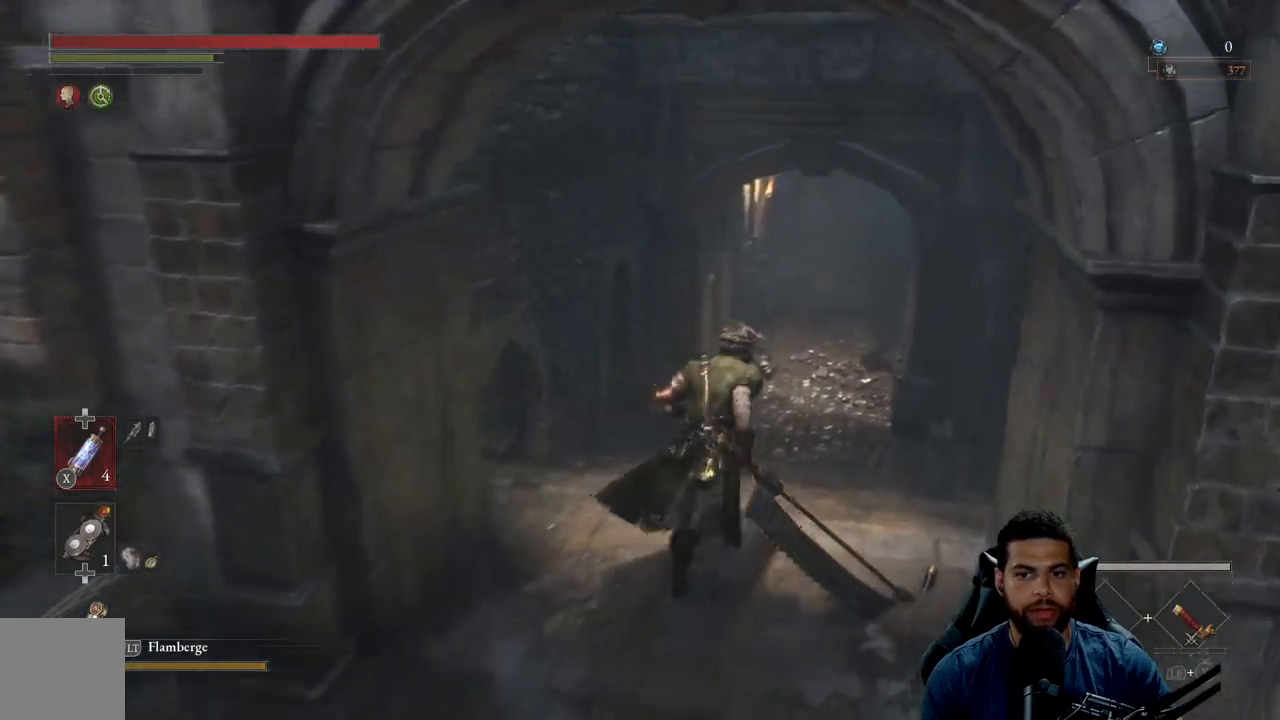
{"buttons": ["B"], "left_stick": "up", "right_stick": "center", "events": [[133, "right_stick", "up"], [150, "left_stick", "up"], [250, "right_stick", "center"]]}
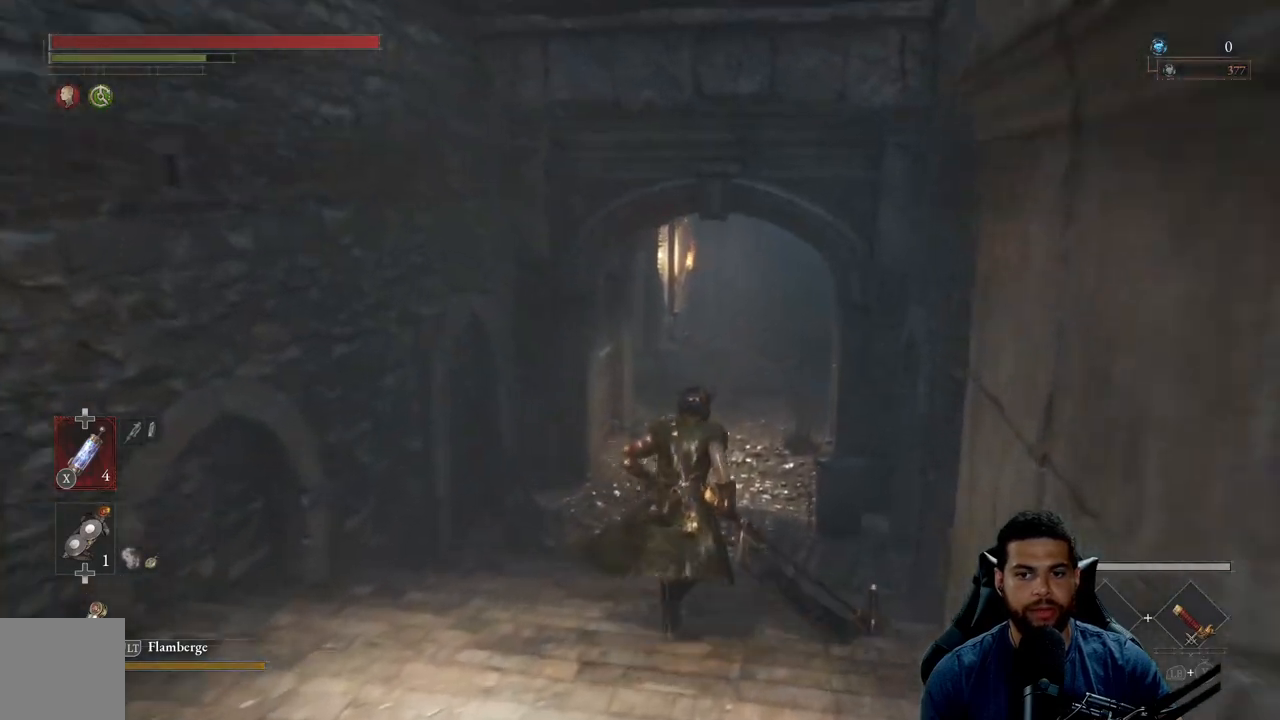
{"buttons": [], "left_stick": "up", "right_stick": "center", "events": [[400, "B", "up"]]}
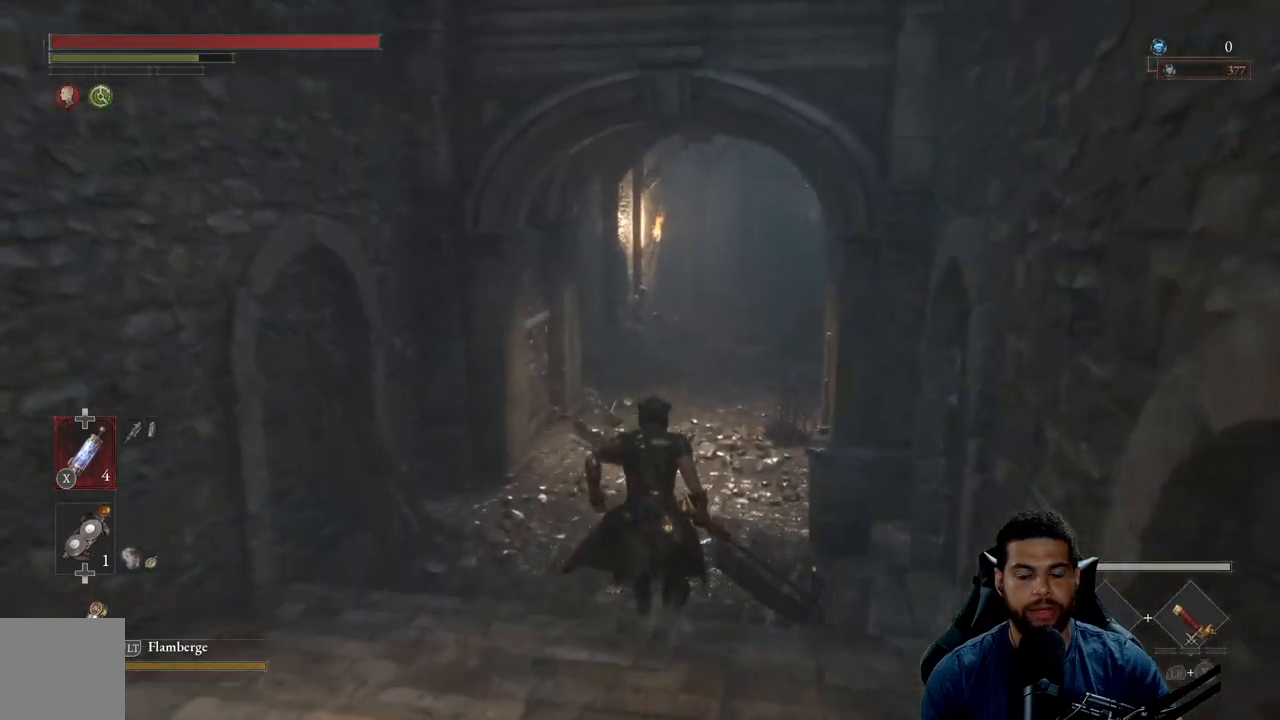
{"buttons": ["B"], "left_stick": "up", "right_stick": "right", "events": [[17, "B", "down"], [417, "right_stick", "right"]]}
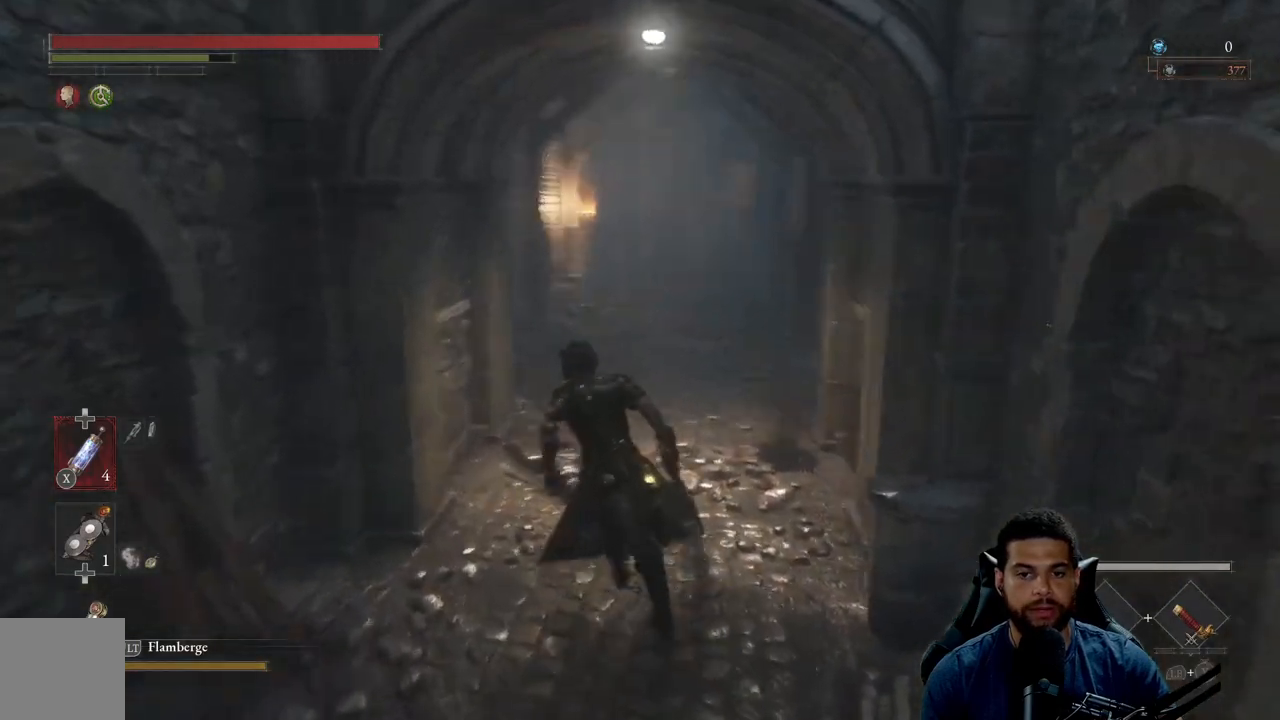
{"buttons": ["B"], "left_stick": "up", "right_stick": "center", "events": [[50, "right_stick", "center"], [333, "right_stick", "up"], [417, "right_stick", "center"]]}
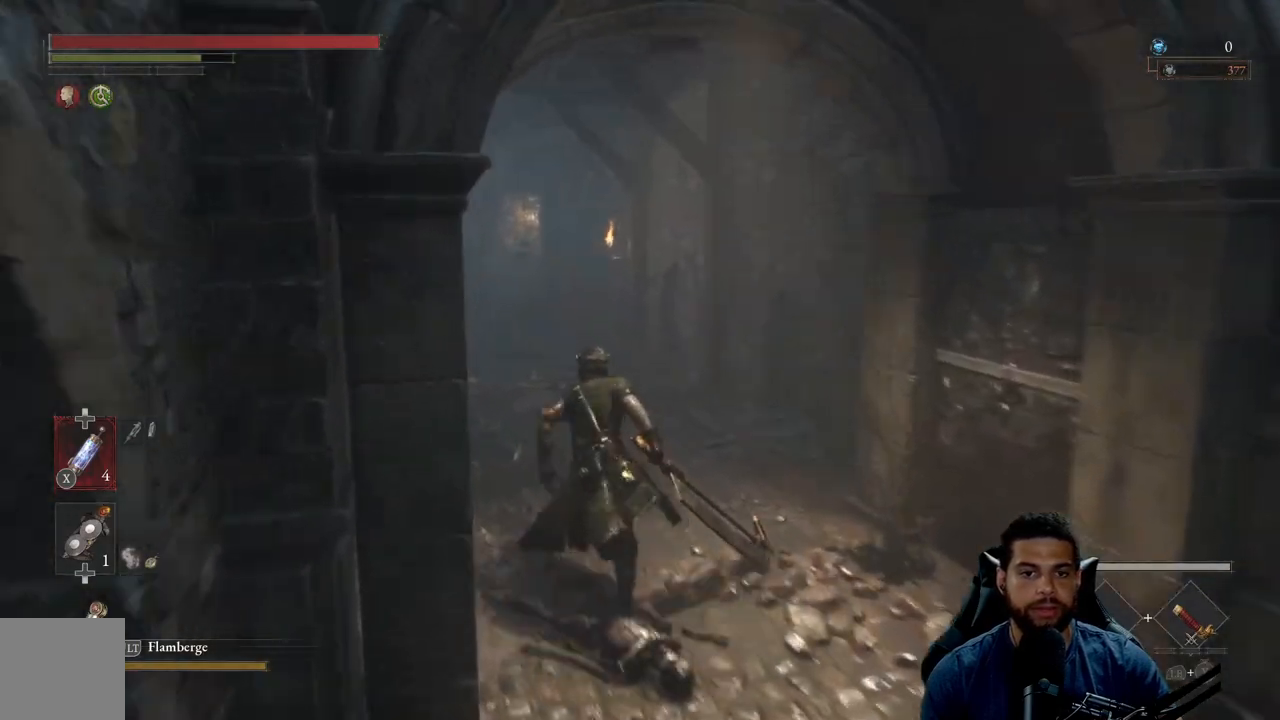
{"buttons": ["B"], "left_stick": "up", "right_stick": "center", "events": [[300, "right_stick", "down-left"], [367, "right_stick", "center"]]}
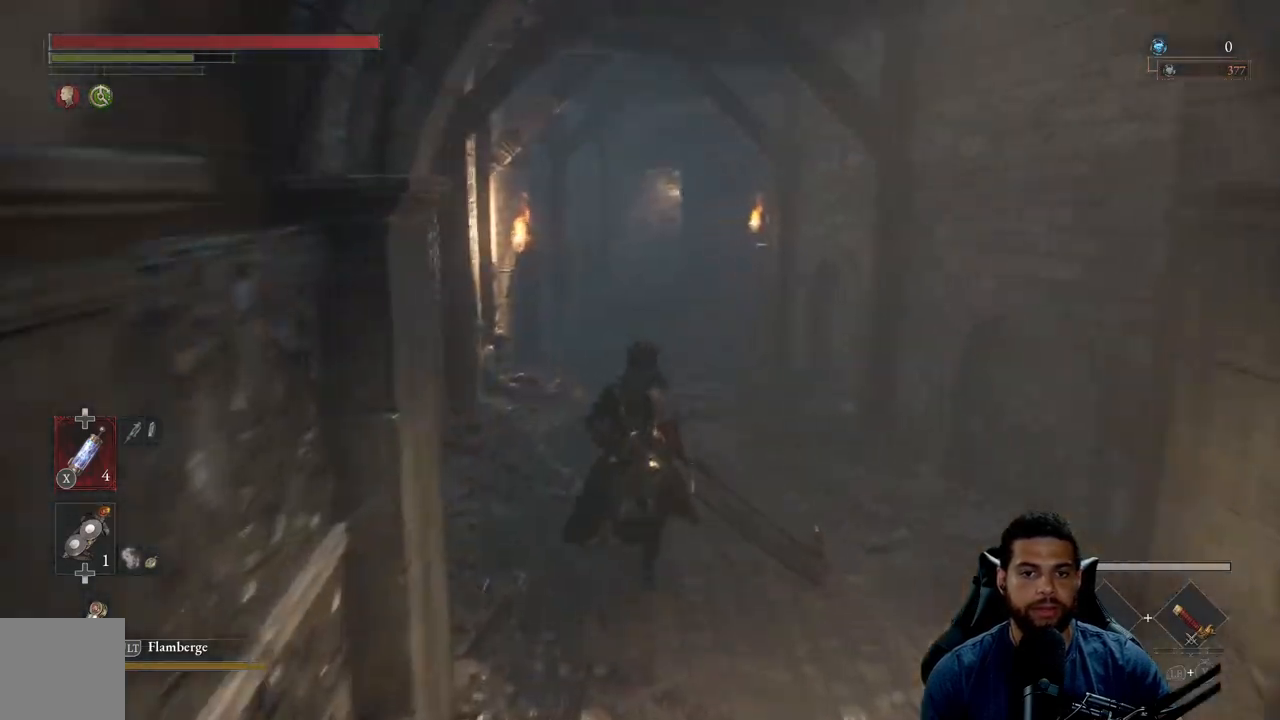
{"buttons": ["B"], "left_stick": "up", "right_stick": "center", "events": []}
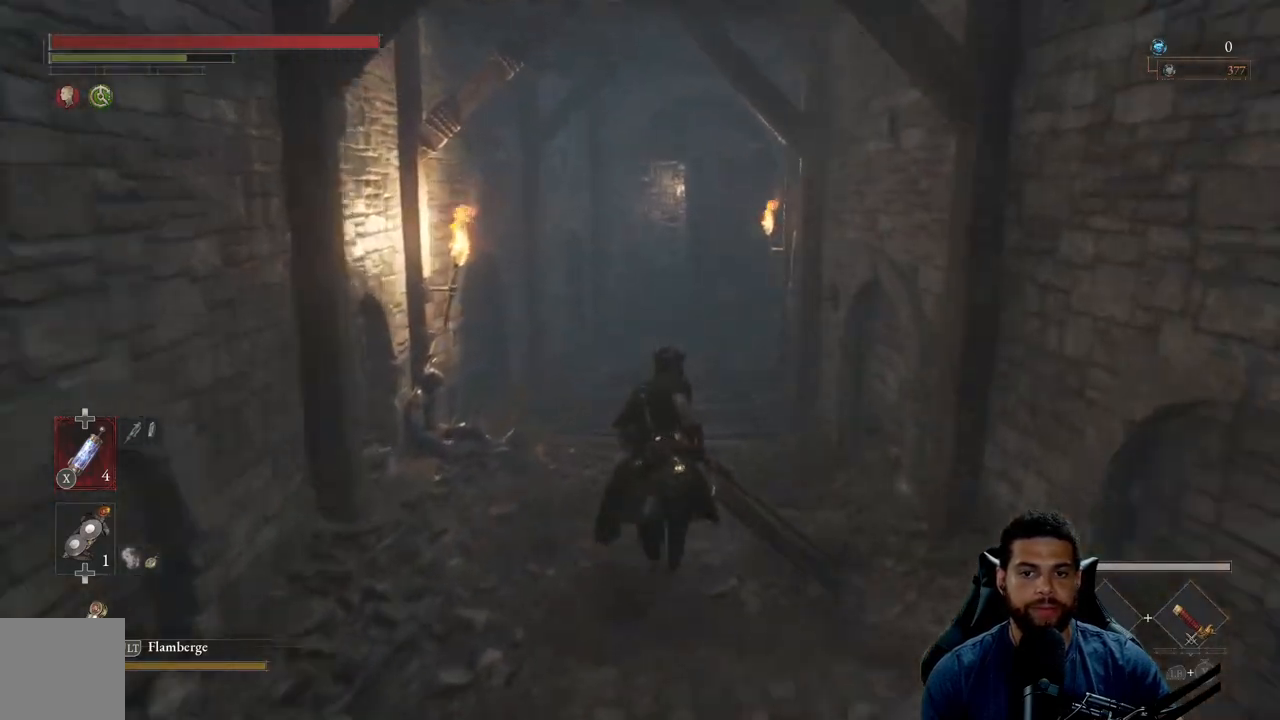
{"buttons": ["B"], "left_stick": "up", "right_stick": "right", "events": [[500, "right_stick", "right"]]}
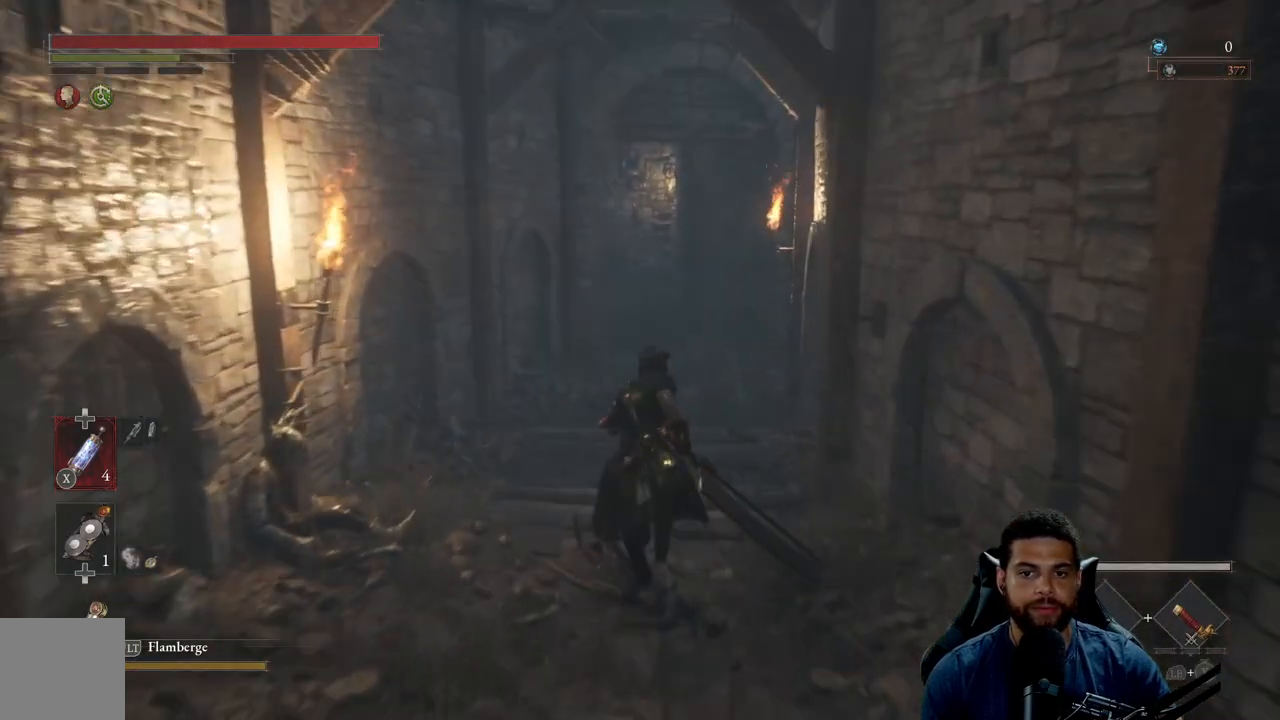
{"buttons": ["B"], "left_stick": "up", "right_stick": "up", "events": [[117, "right_stick", "center"], [483, "right_stick", "up"]]}
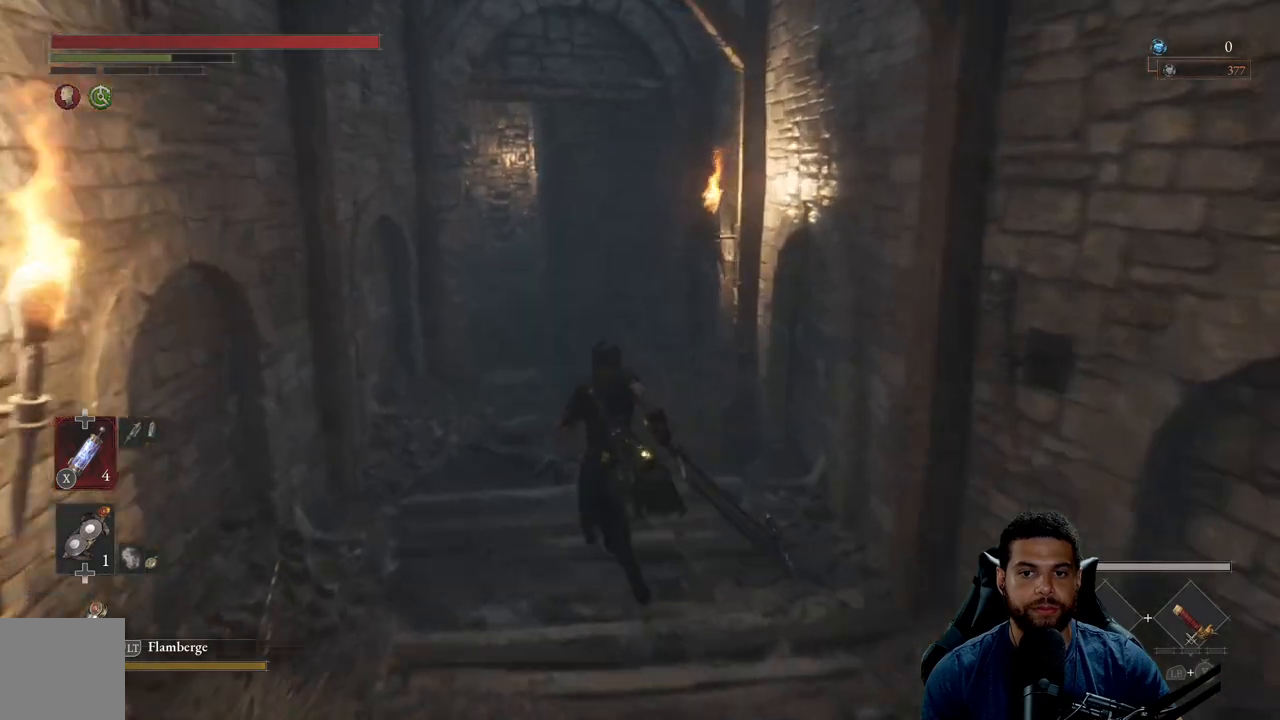
{"buttons": ["B"], "left_stick": "up", "right_stick": "center", "events": [[100, "right_stick", "center"], [367, "right_stick", "left"], [483, "right_stick", "center"]]}
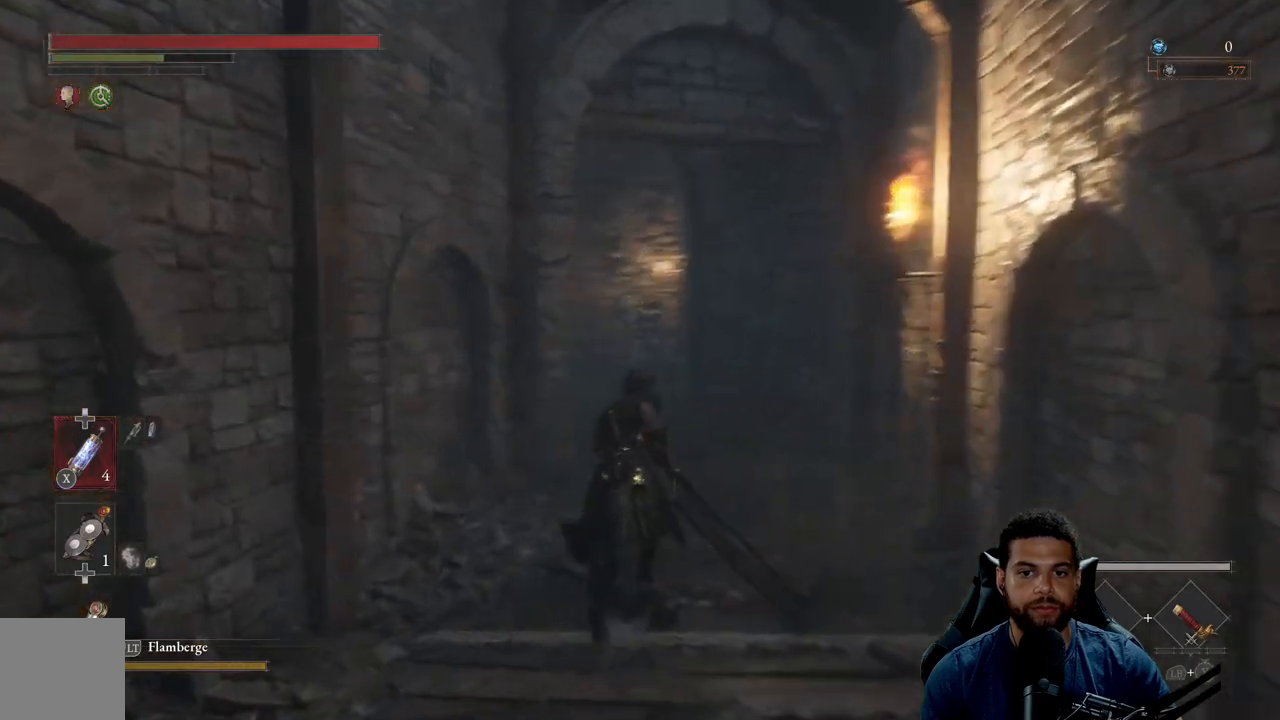
{"buttons": ["B"], "left_stick": "up", "right_stick": "center", "events": [[400, "right_stick", "left"], [500, "right_stick", "center"]]}